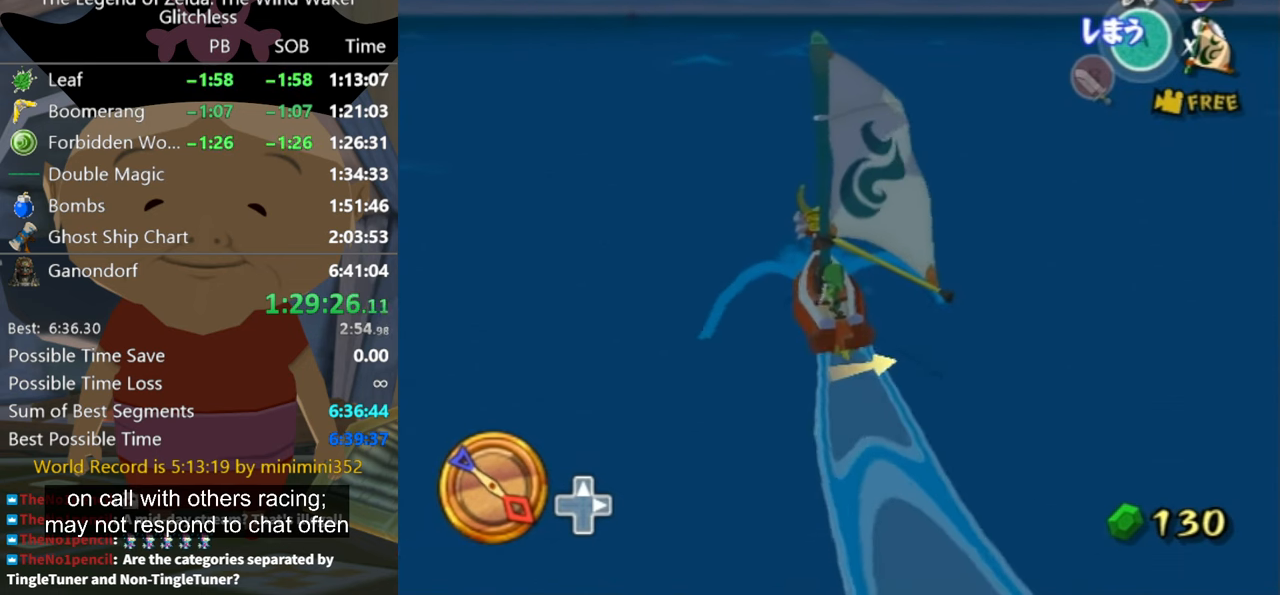
Gameplay with a controller (Nintendo layout); each line is a JSON object with the inputs held at the frame after it. "button_events" lists button changes between this image and that frame as [ms after this image, input, new state], when the widget could be followed in between (sticks are given only as held states). Not read: L2 L3 R3 left_stick.
{"buttons": ["X"], "right_stick": "center", "button_events": [[133, "A", "down"], [266, "A", "up"], [400, "X", "down"]]}
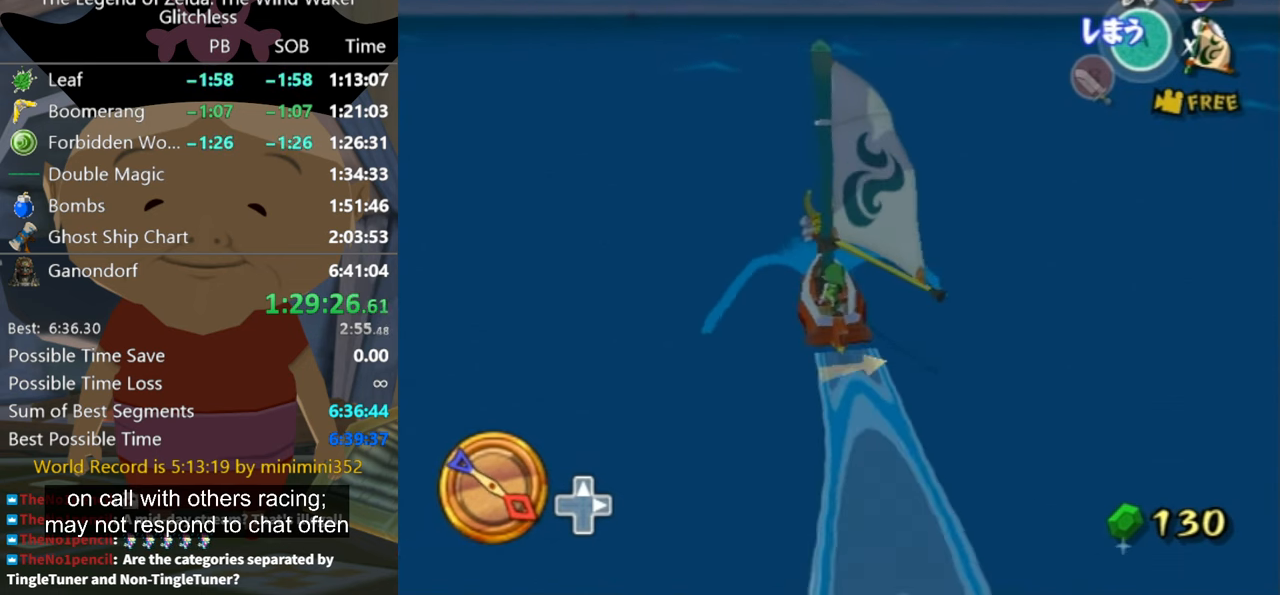
{"buttons": [], "right_stick": "center", "button_events": [[33, "X", "up"]]}
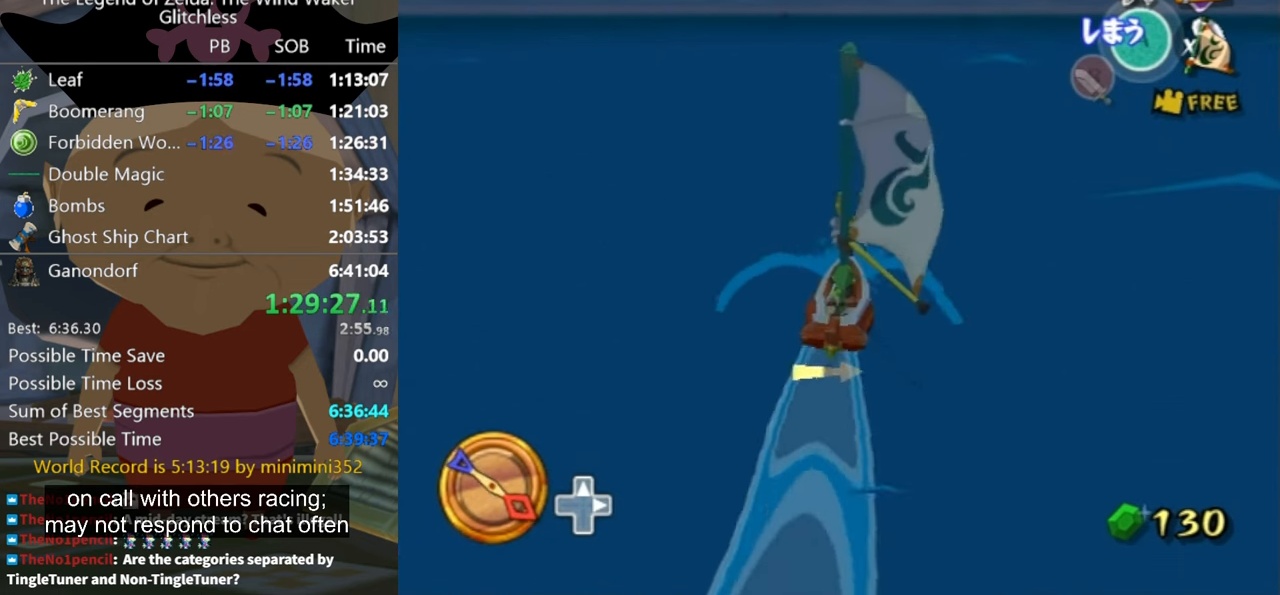
{"buttons": [], "right_stick": "center", "button_events": [[200, "A", "down"], [267, "A", "up"], [367, "X", "down"], [500, "X", "up"]]}
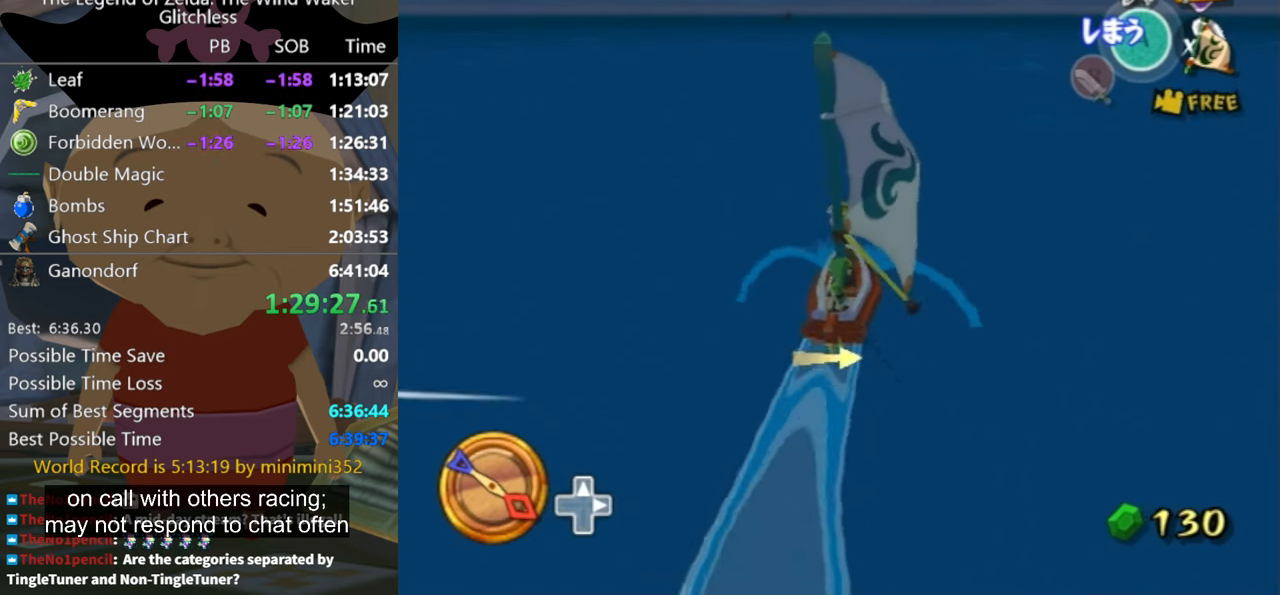
{"buttons": [], "right_stick": "center", "button_events": []}
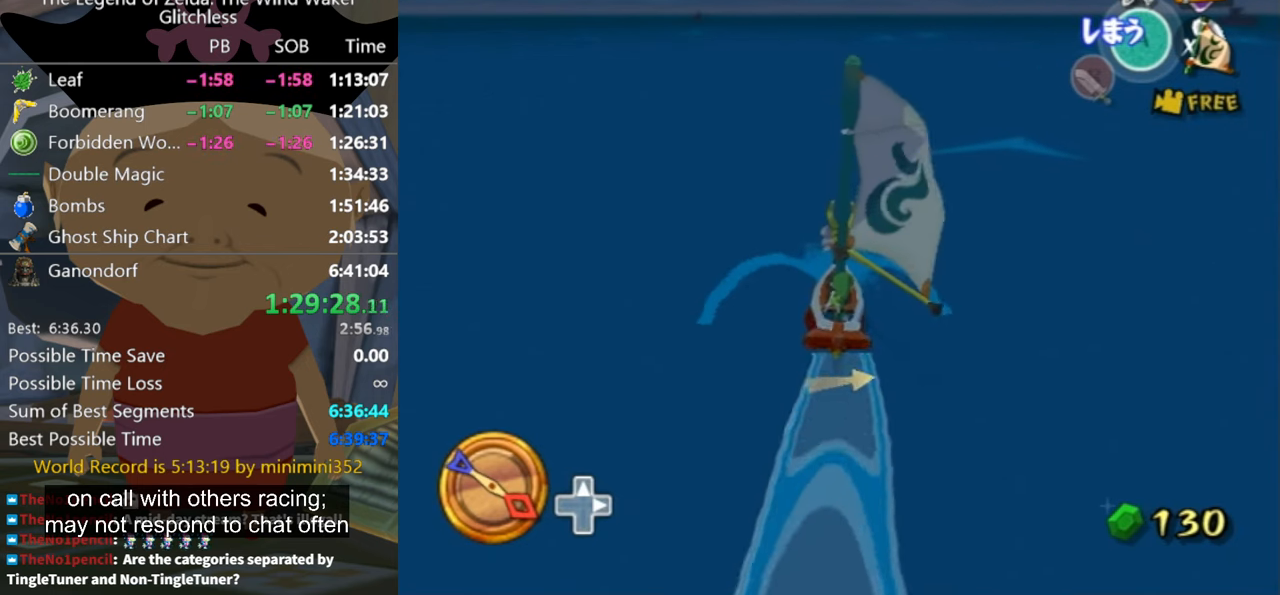
{"buttons": [], "right_stick": "center", "button_events": [[200, "A", "down"], [267, "A", "up"], [400, "X", "down"], [500, "X", "up"]]}
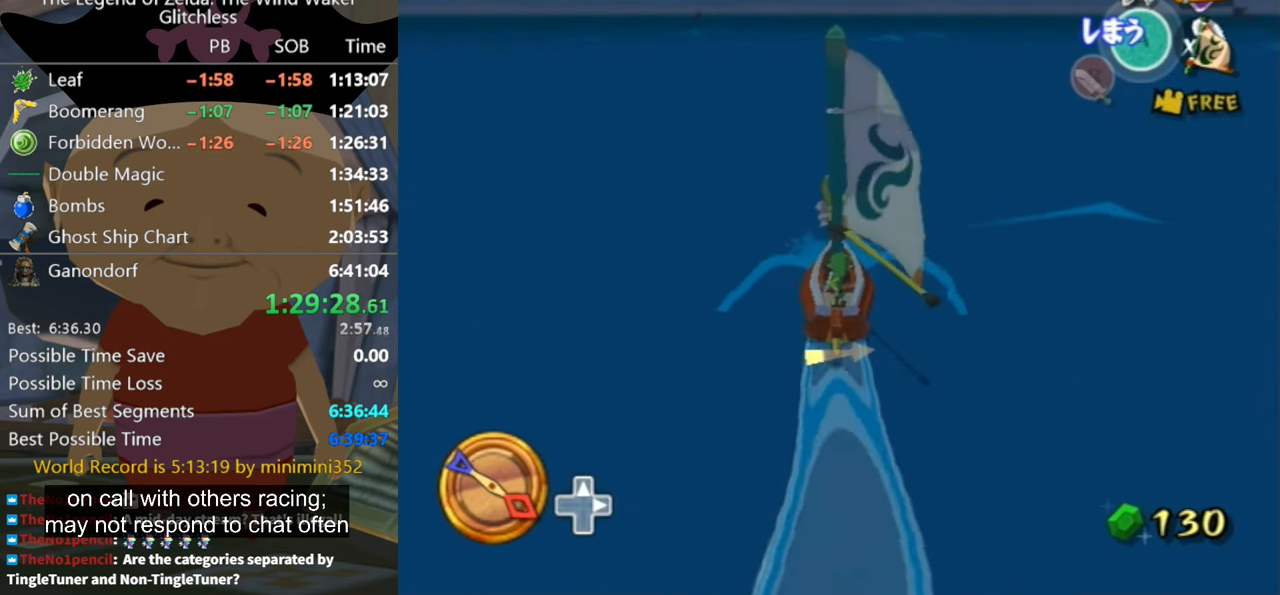
{"buttons": [], "right_stick": "center", "button_events": []}
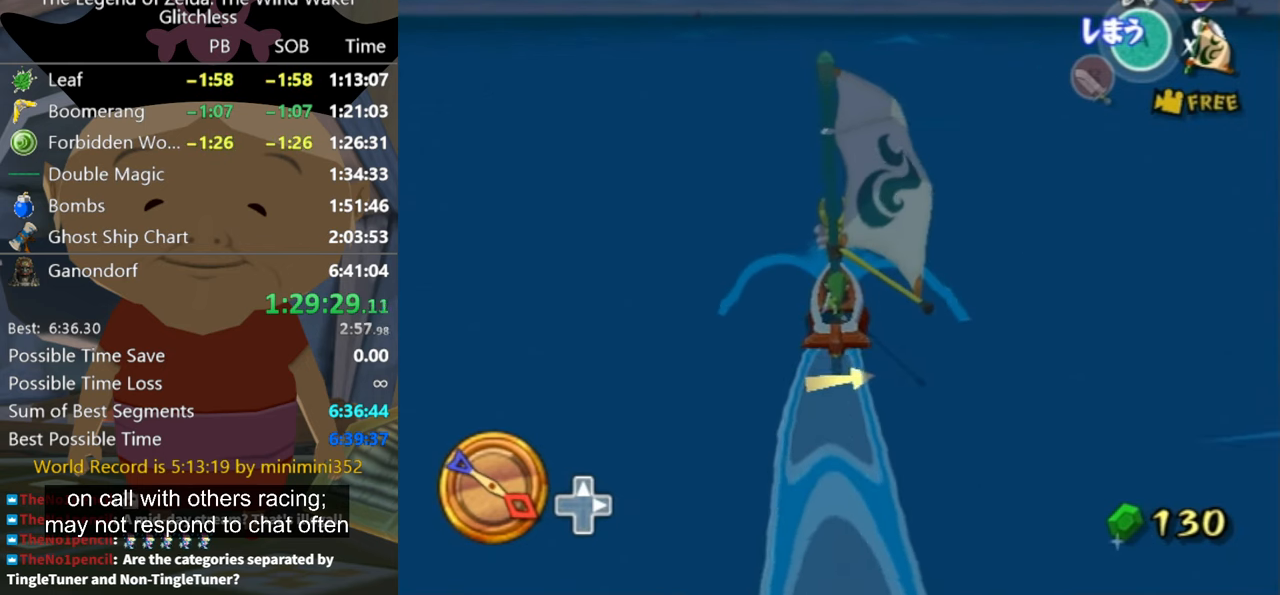
{"buttons": [], "right_stick": "center", "button_events": [[67, "A", "down"], [167, "A", "up"], [234, "X", "down"], [334, "X", "up"]]}
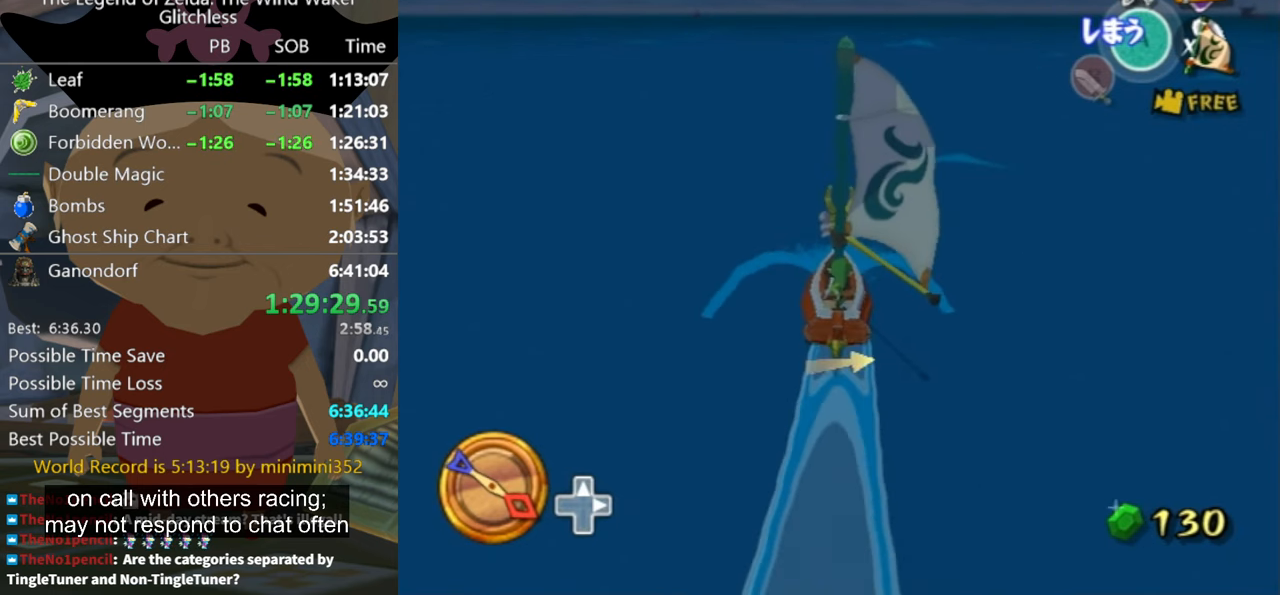
{"buttons": [], "right_stick": "center", "button_events": [[367, "A", "down"], [467, "A", "up"]]}
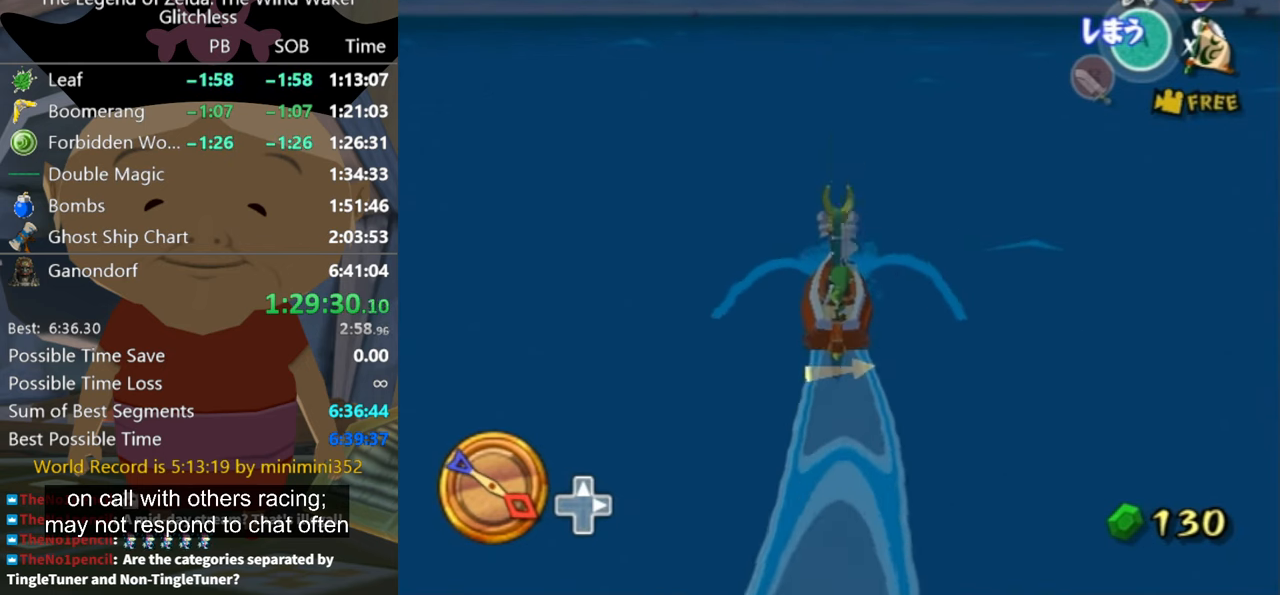
{"buttons": [], "right_stick": "center", "button_events": [[100, "X", "down"], [167, "X", "up"]]}
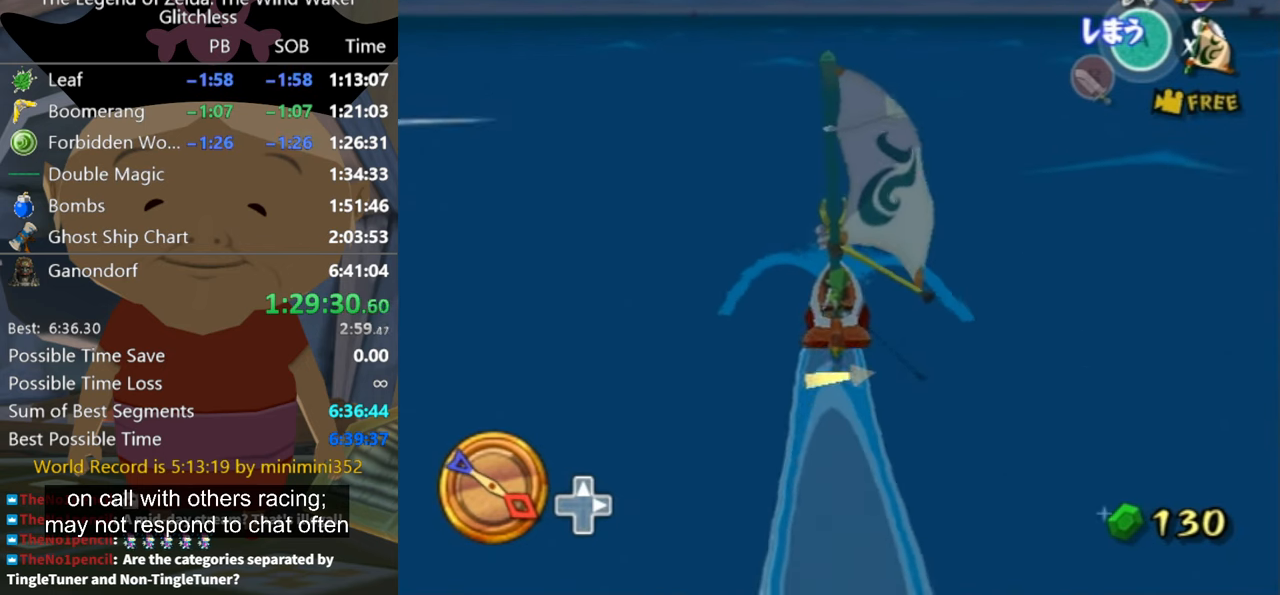
{"buttons": [], "right_stick": "center", "button_events": [[200, "A", "down"], [267, "A", "up"], [367, "X", "down"], [500, "X", "up"]]}
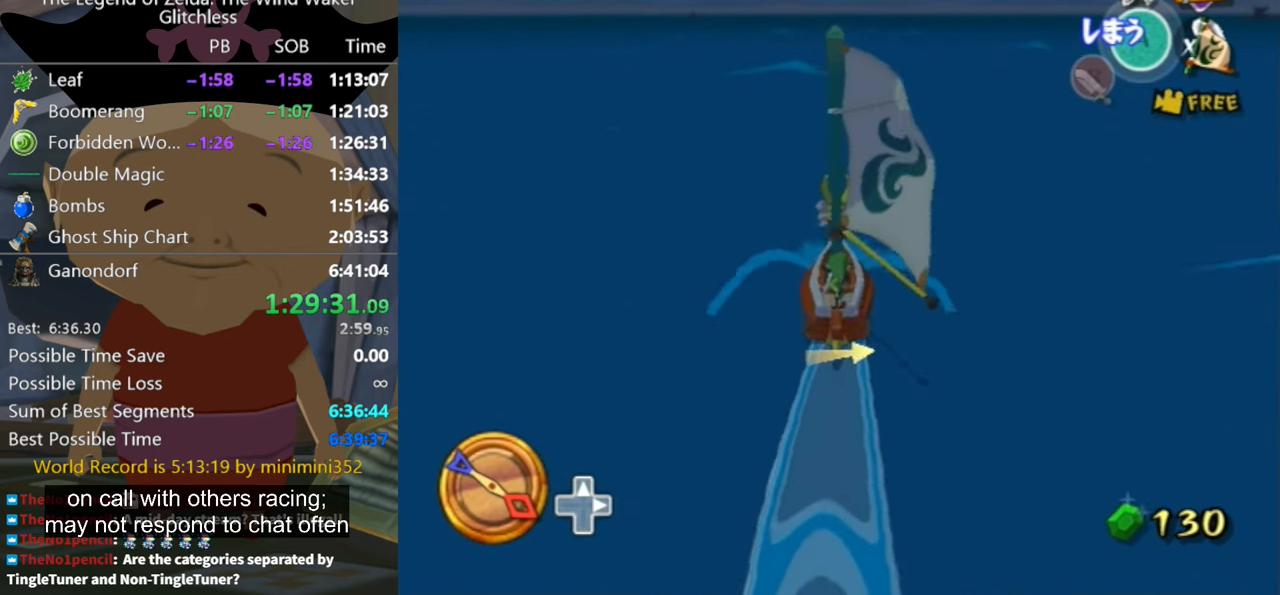
{"buttons": ["A"], "right_stick": "center", "button_events": [[467, "A", "down"]]}
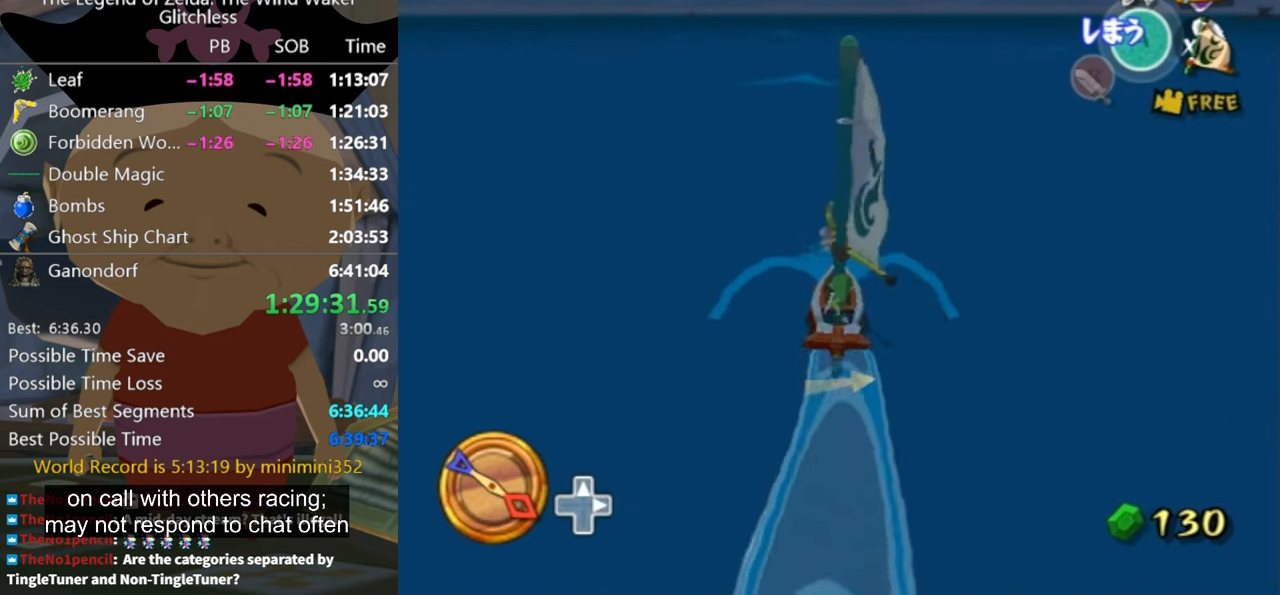
{"buttons": [], "right_stick": "center", "button_events": [[67, "A", "up"], [200, "X", "down"], [267, "X", "up"]]}
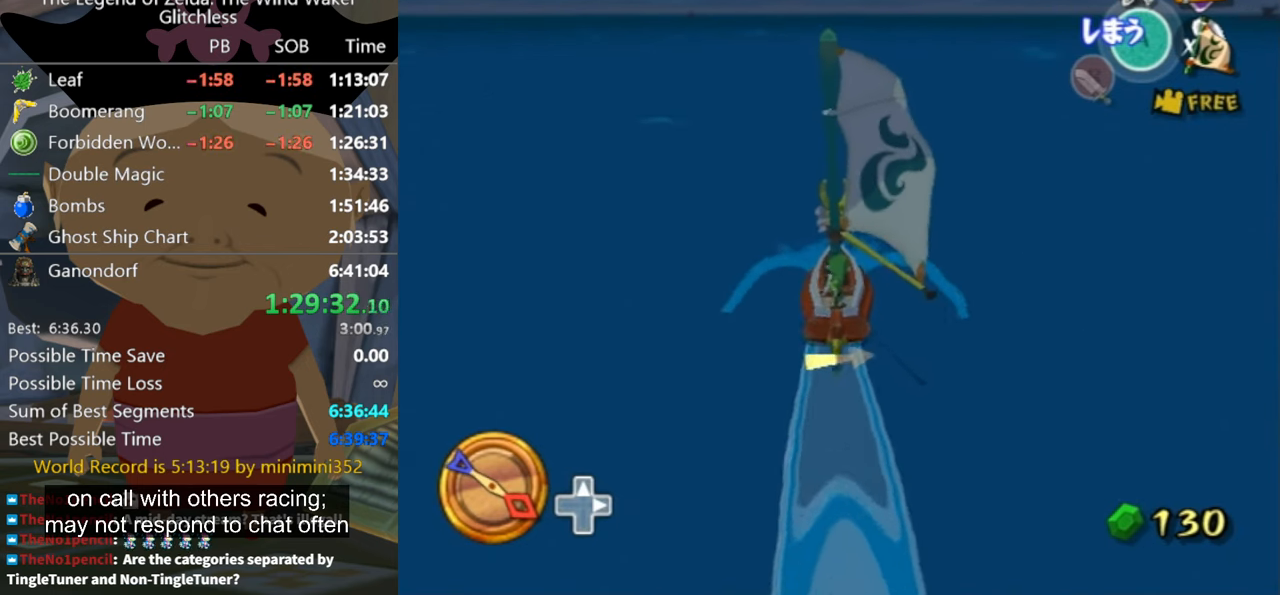
{"buttons": [], "right_stick": "center", "button_events": [[367, "A", "down"], [434, "A", "up"]]}
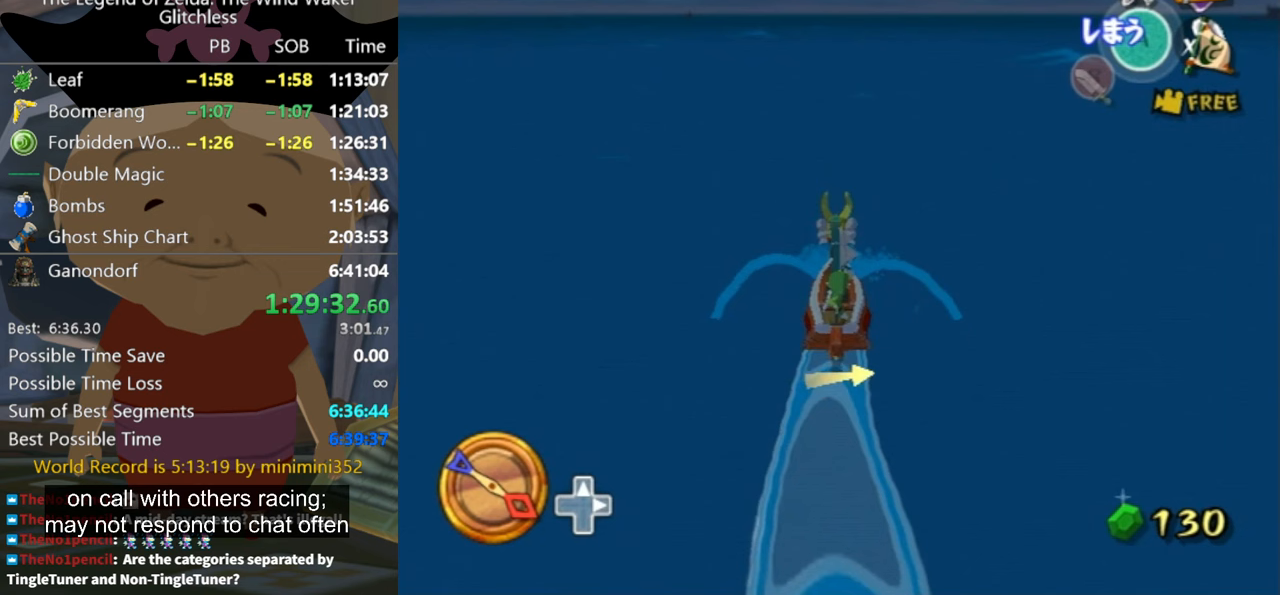
{"buttons": [], "right_stick": "center", "button_events": []}
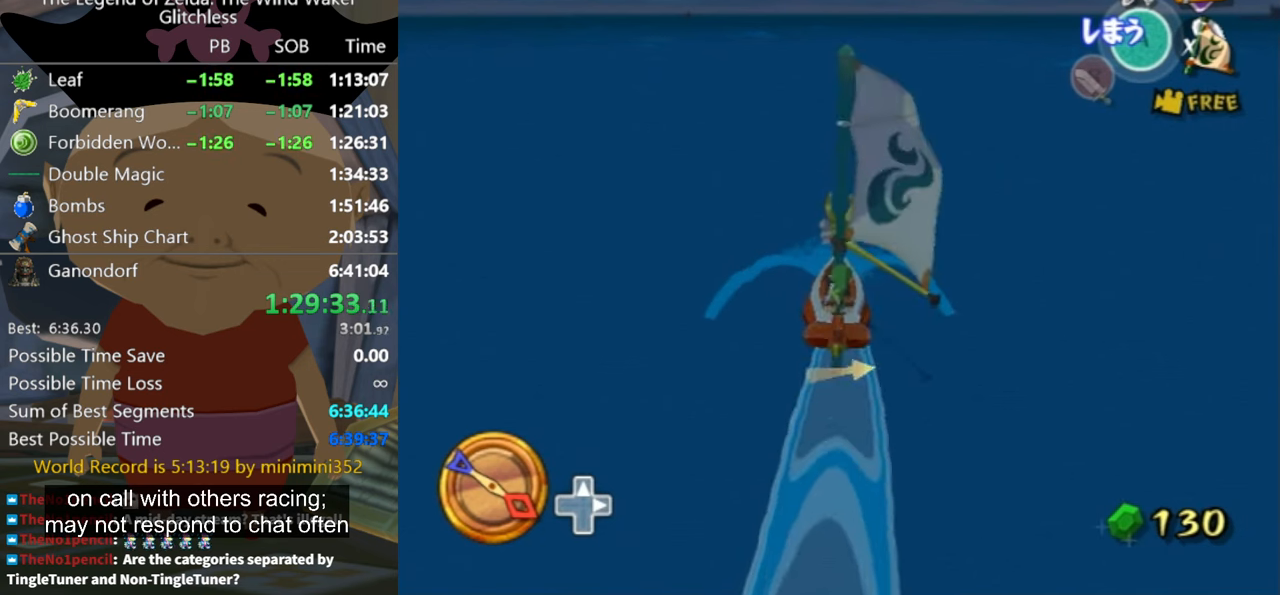
{"buttons": [], "right_stick": "center", "button_events": [[167, "A", "down"], [233, "A", "up"], [367, "X", "down"], [467, "X", "up"]]}
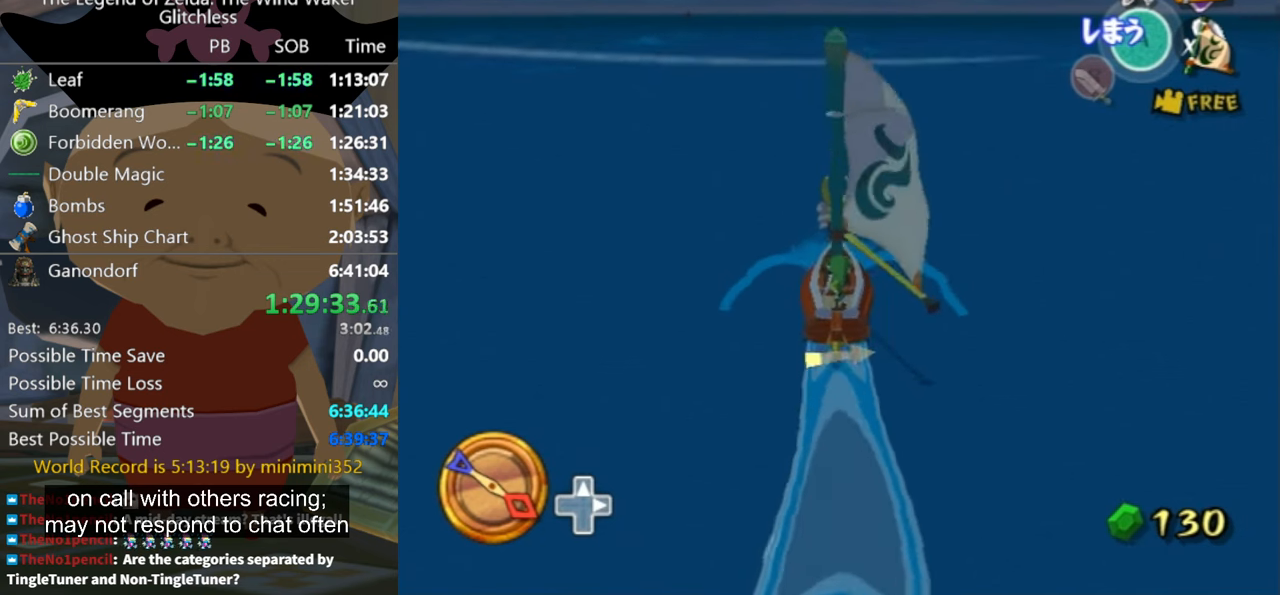
{"buttons": [], "right_stick": "center", "button_events": []}
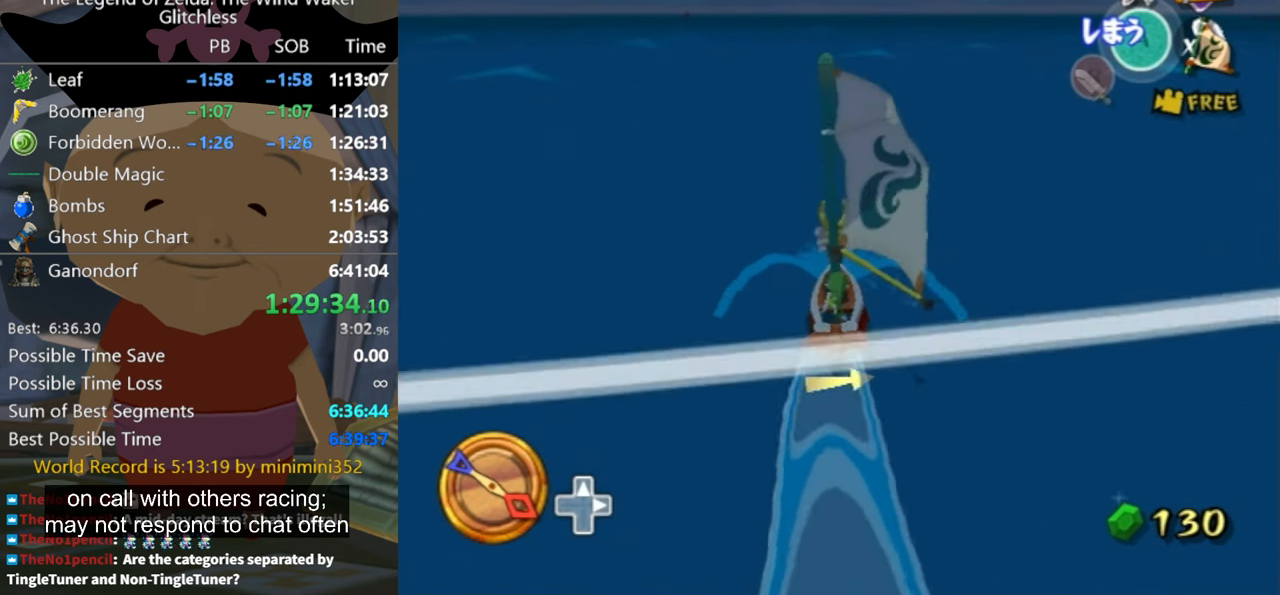
{"buttons": [], "right_stick": "center", "button_events": [[33, "A", "down"], [100, "A", "up"], [233, "X", "down"], [333, "X", "up"]]}
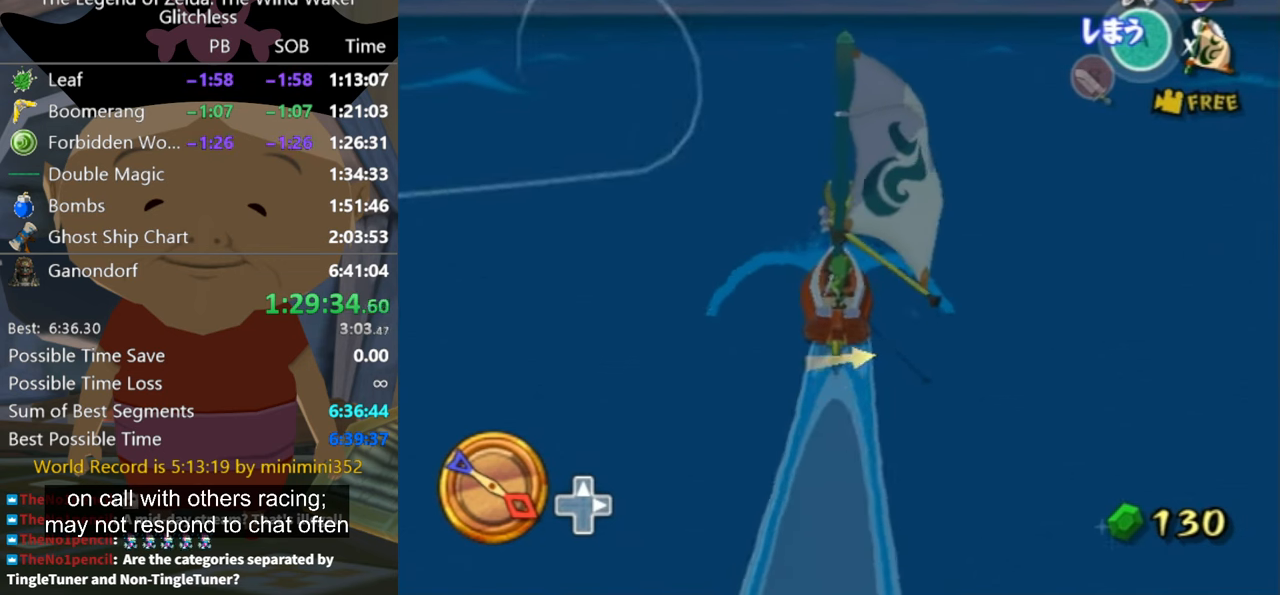
{"buttons": [], "right_stick": "center", "button_events": [[367, "A", "down"], [433, "A", "up"]]}
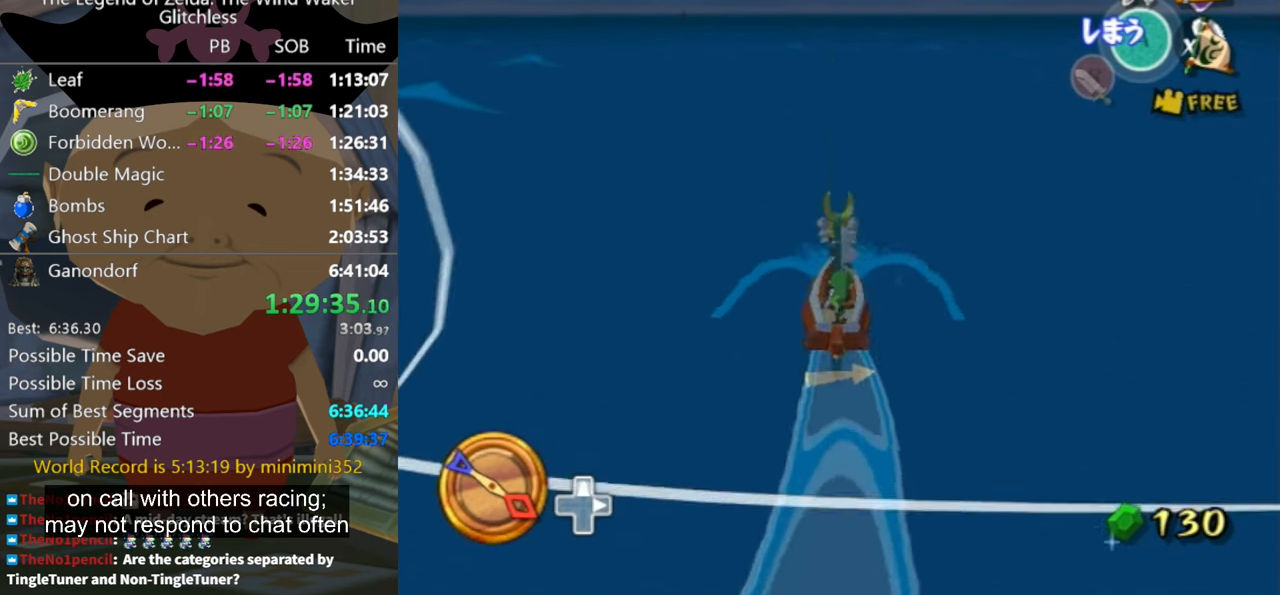
{"buttons": [], "right_stick": "center", "button_events": [[100, "X", "down"], [167, "X", "up"]]}
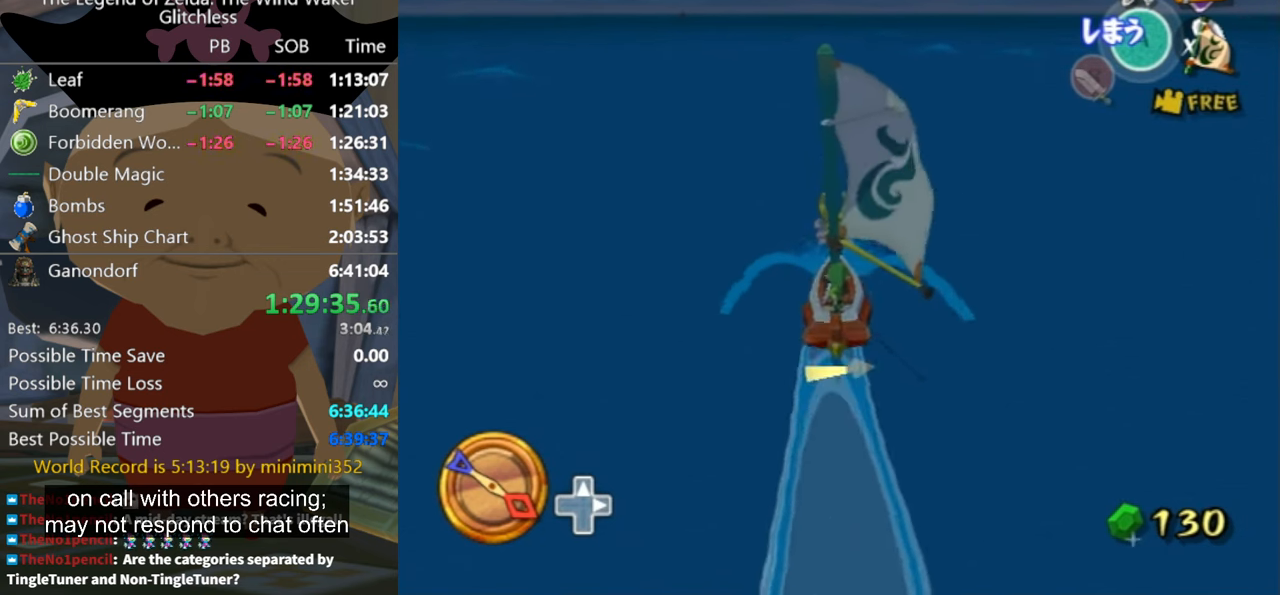
{"buttons": [], "right_stick": "center", "button_events": [[233, "A", "down"], [300, "A", "up"], [400, "X", "down"], [500, "X", "up"]]}
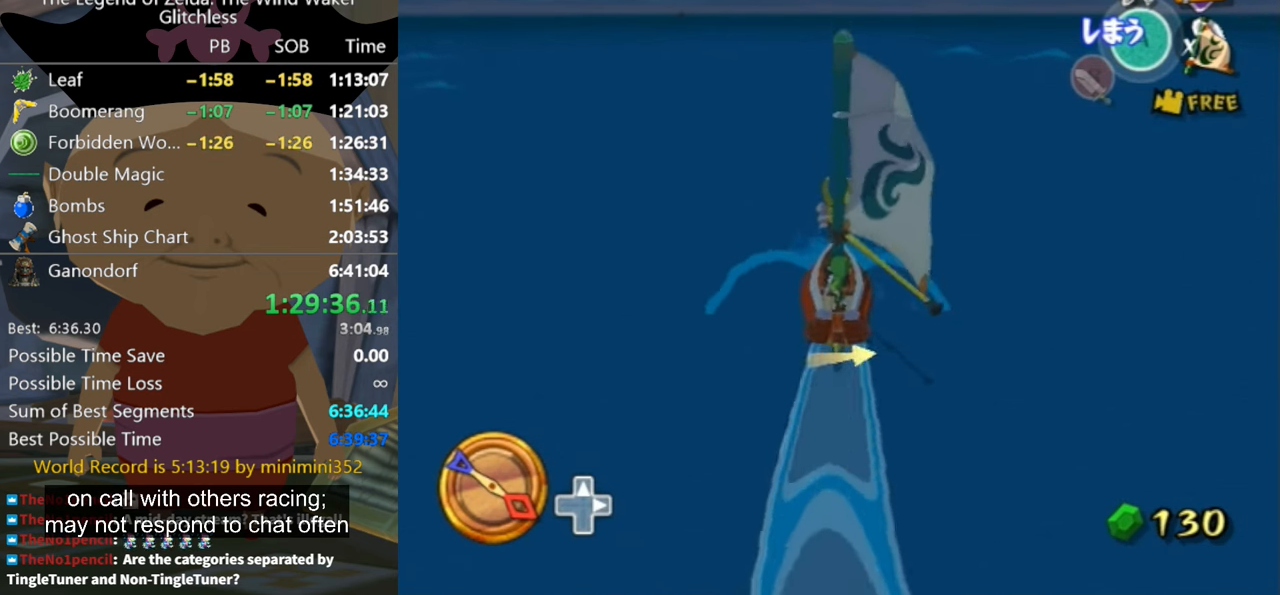
{"buttons": [], "right_stick": "center", "button_events": [[400, "A", "down"], [500, "A", "up"]]}
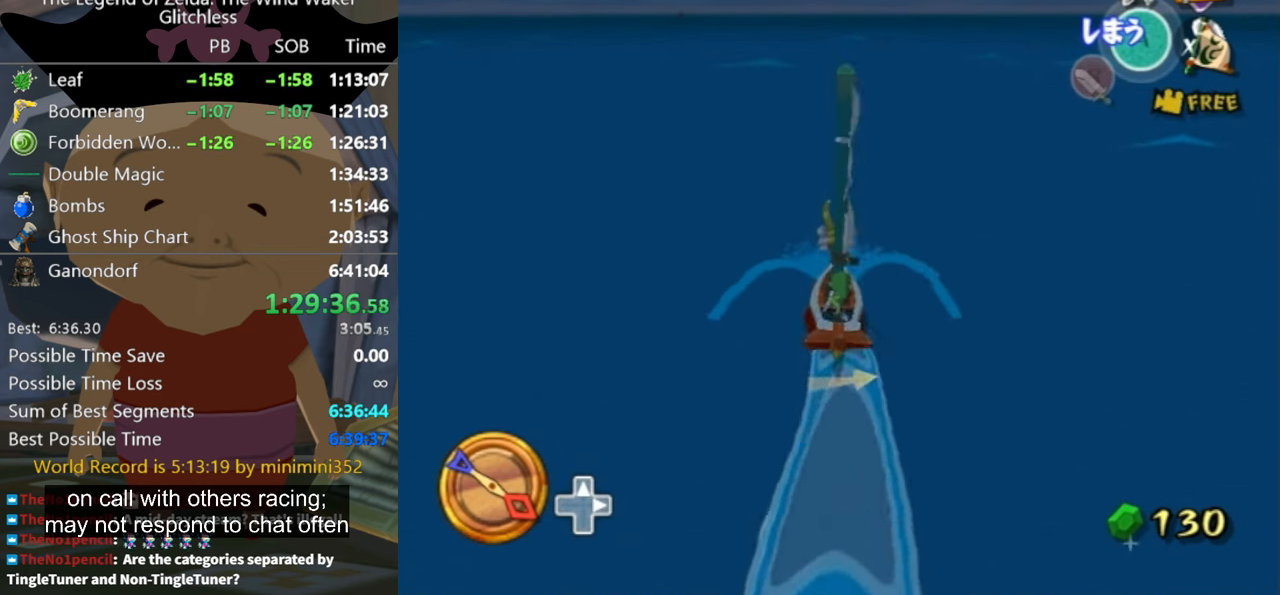
{"buttons": [], "right_stick": "center", "button_events": [[133, "X", "down"], [200, "X", "up"]]}
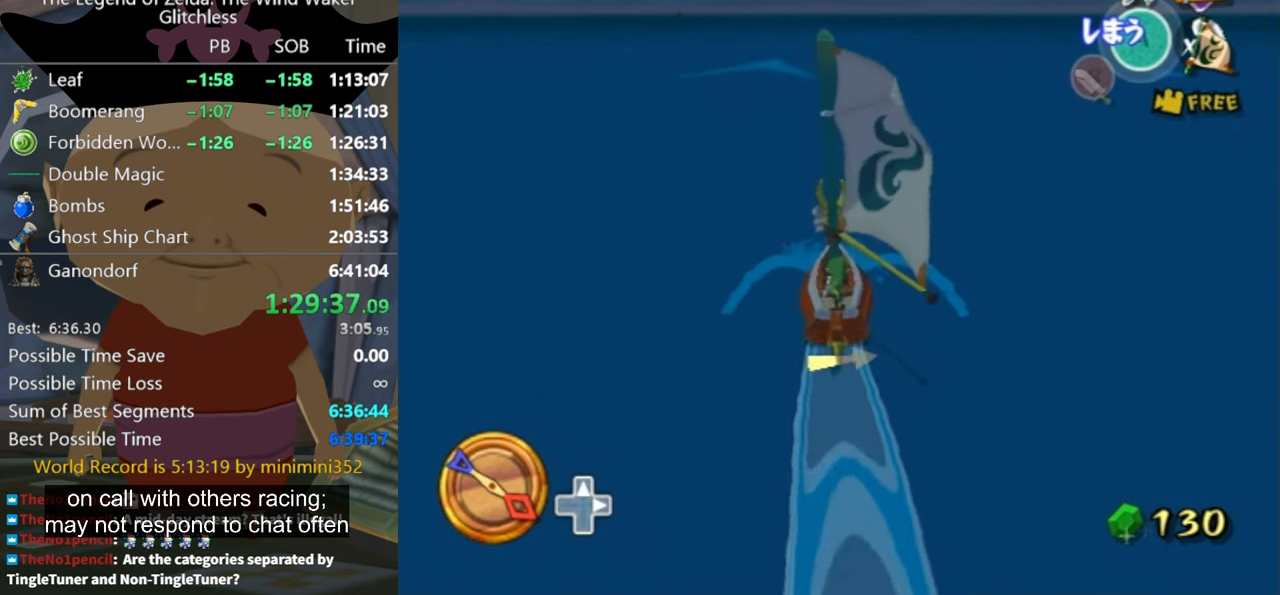
{"buttons": ["X"], "right_stick": "center", "button_events": [[300, "A", "down"], [367, "A", "up"], [500, "X", "down"]]}
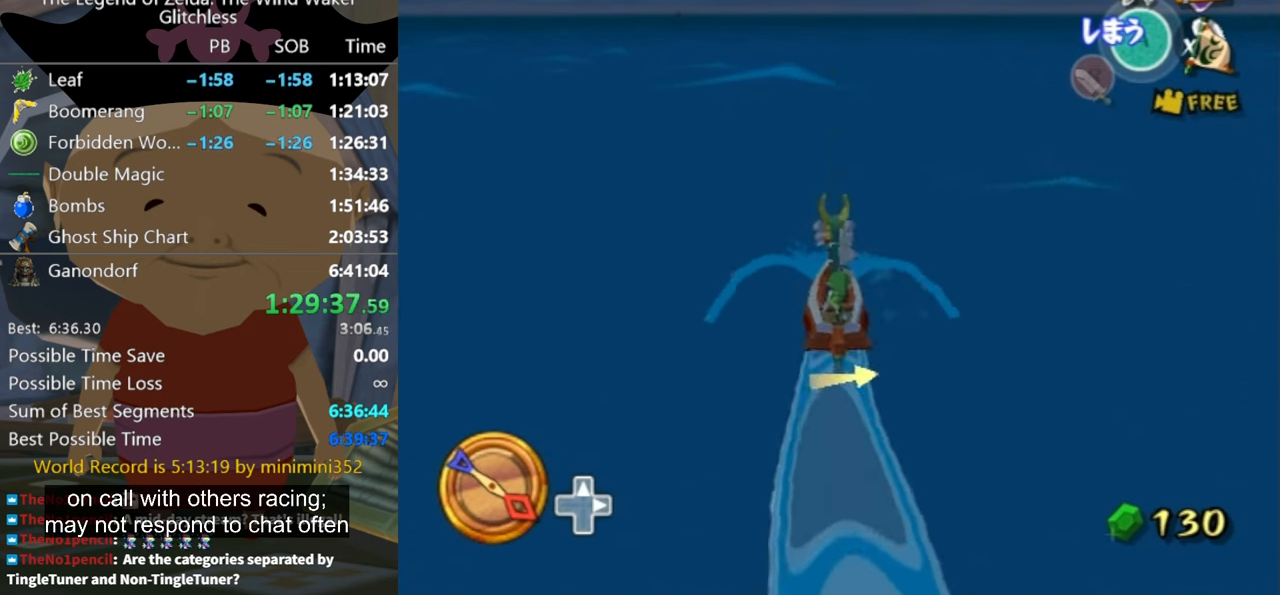
{"buttons": [], "right_stick": "center", "button_events": [[133, "X", "up"]]}
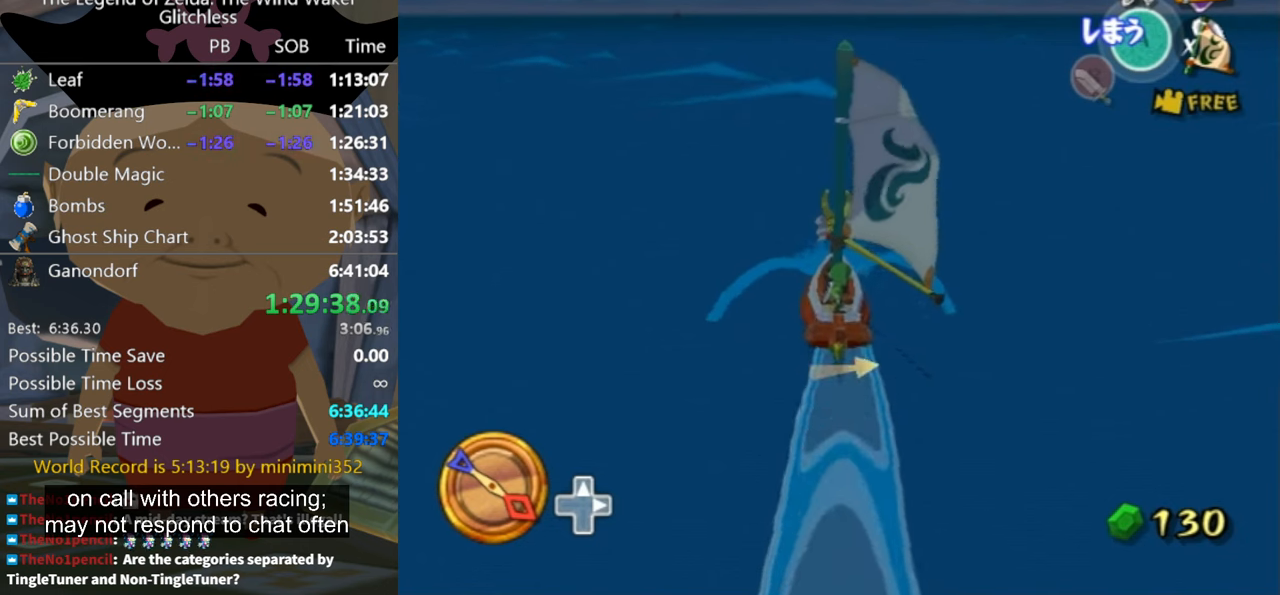
{"buttons": [], "right_stick": "center", "button_events": [[133, "A", "down"], [200, "A", "up"], [333, "X", "down"], [433, "X", "up"]]}
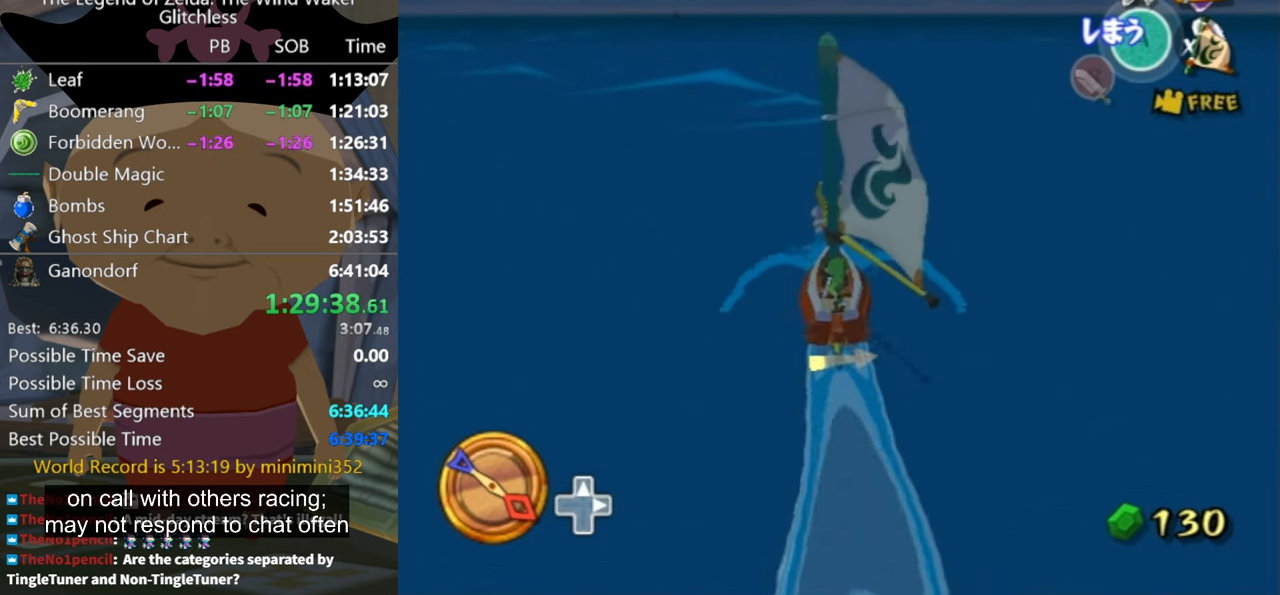
{"buttons": ["A"], "right_stick": "center", "button_events": [[466, "A", "down"]]}
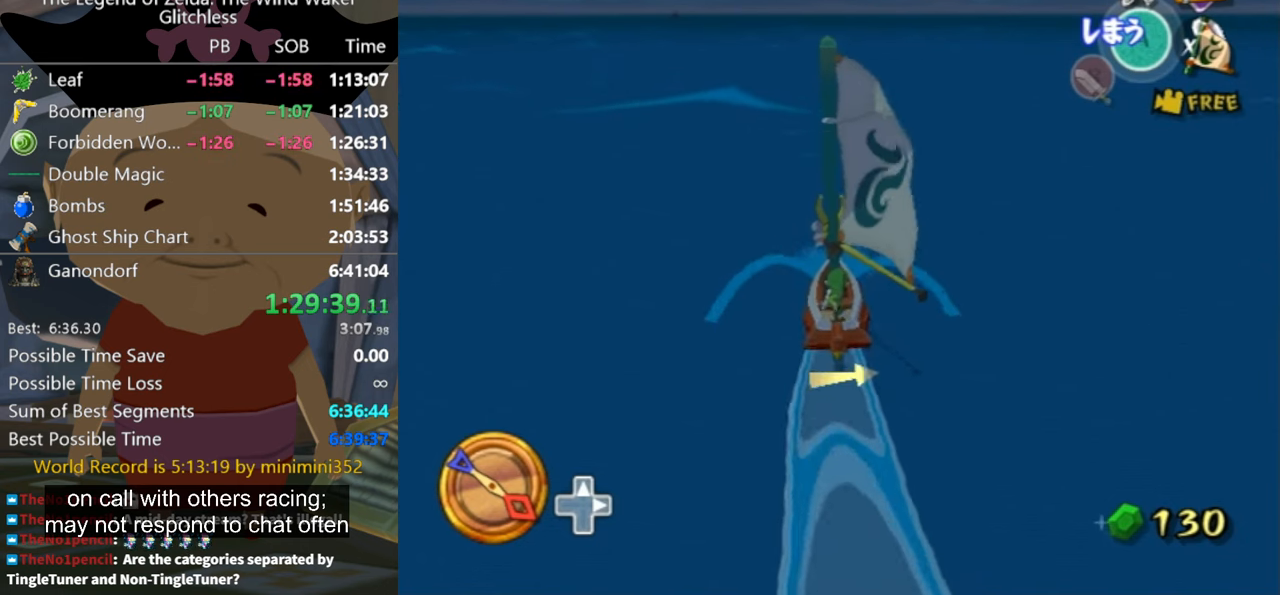
{"buttons": [], "right_stick": "down-right", "button_events": [[33, "A", "up"], [166, "X", "down"], [266, "X", "up"]]}
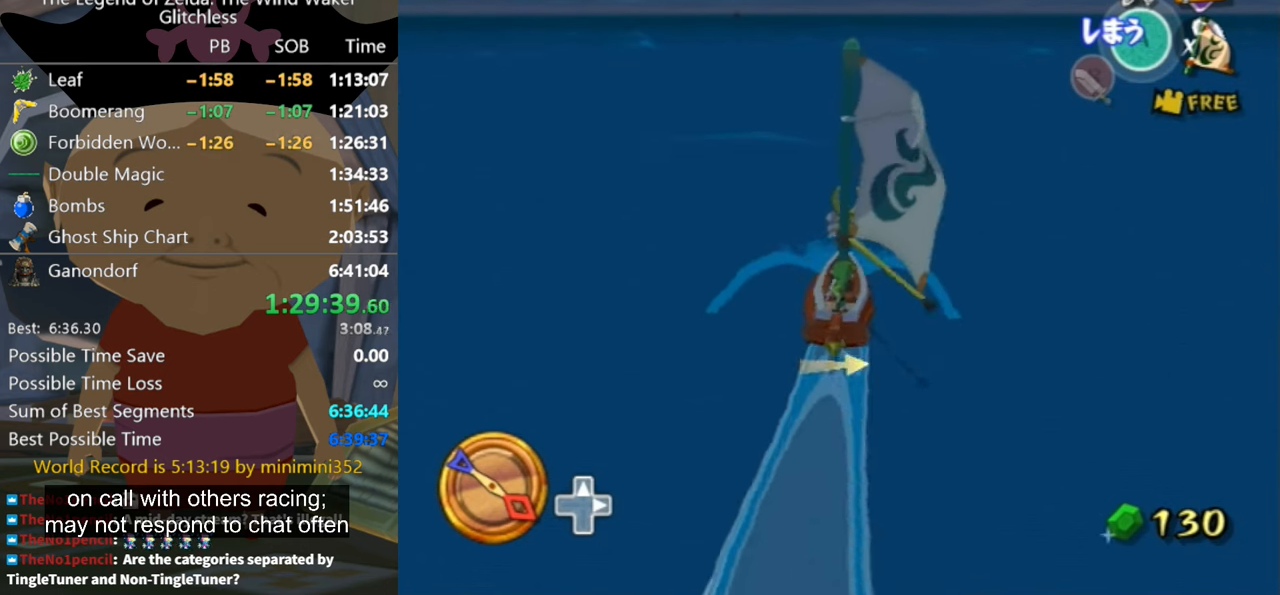
{"buttons": [], "right_stick": "center", "button_events": [[333, "A", "down"], [433, "A", "up"]]}
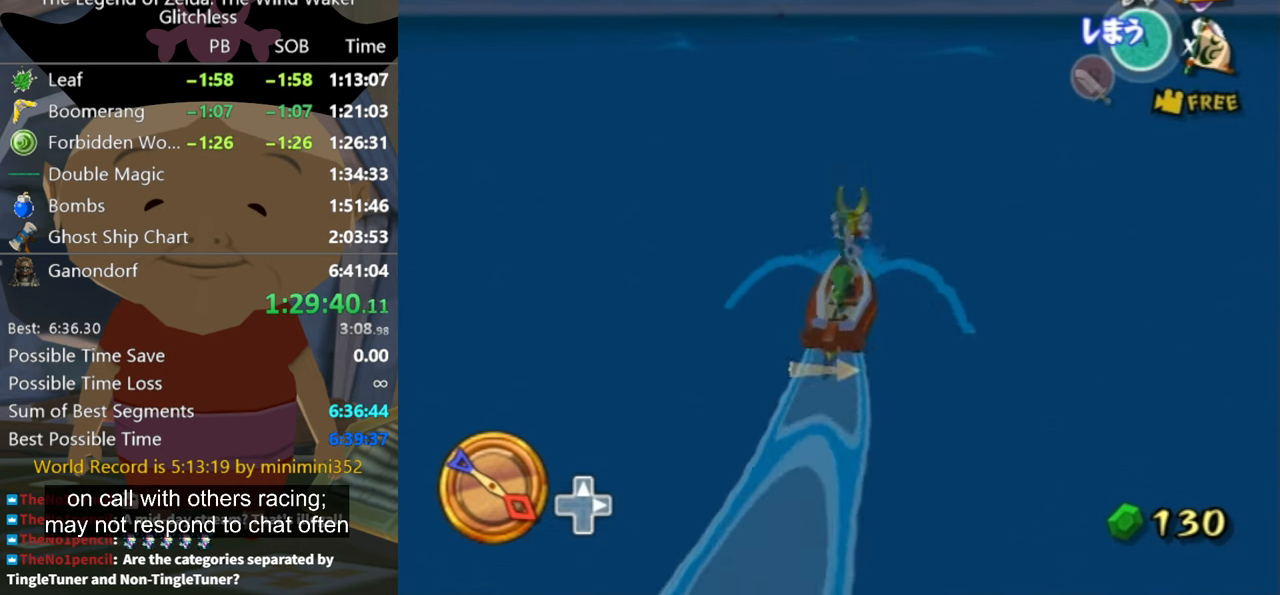
{"buttons": [], "right_stick": "left", "button_events": [[66, "X", "down"], [133, "X", "up"]]}